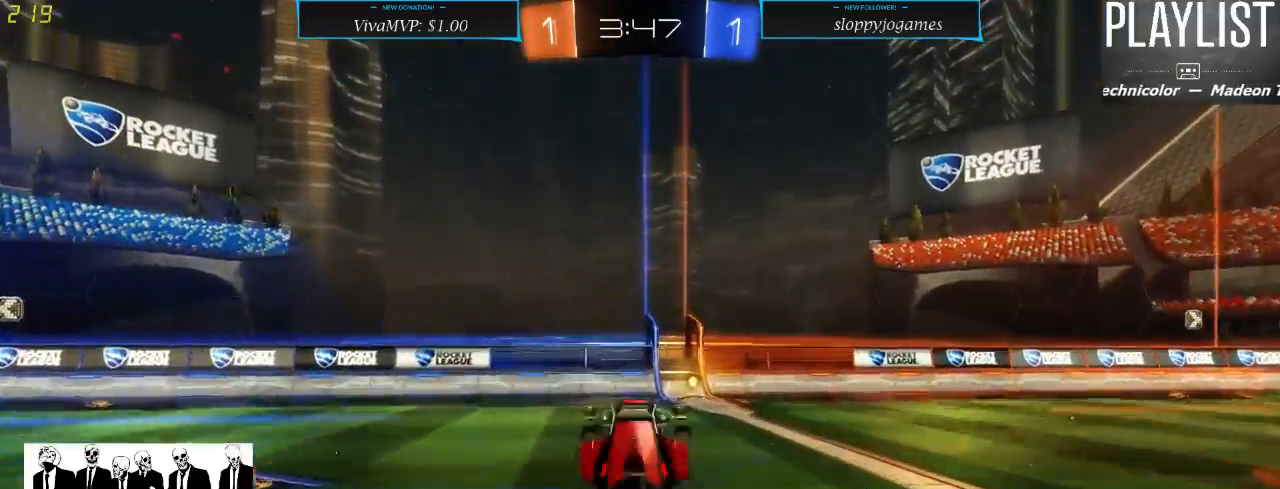
Gameplay with a controller (Xbox layout); each line is a JSON object with the inputs held at the frame after it. "events" lists button and stick changes between this image and that frame as [ms after this image, input, new state], when the widget could be followed in between. Not read: L3 R3.
{"buttons": ["R2"], "left_stick": "right", "right_stick": "center", "events": [[500, "left_stick", "right"]]}
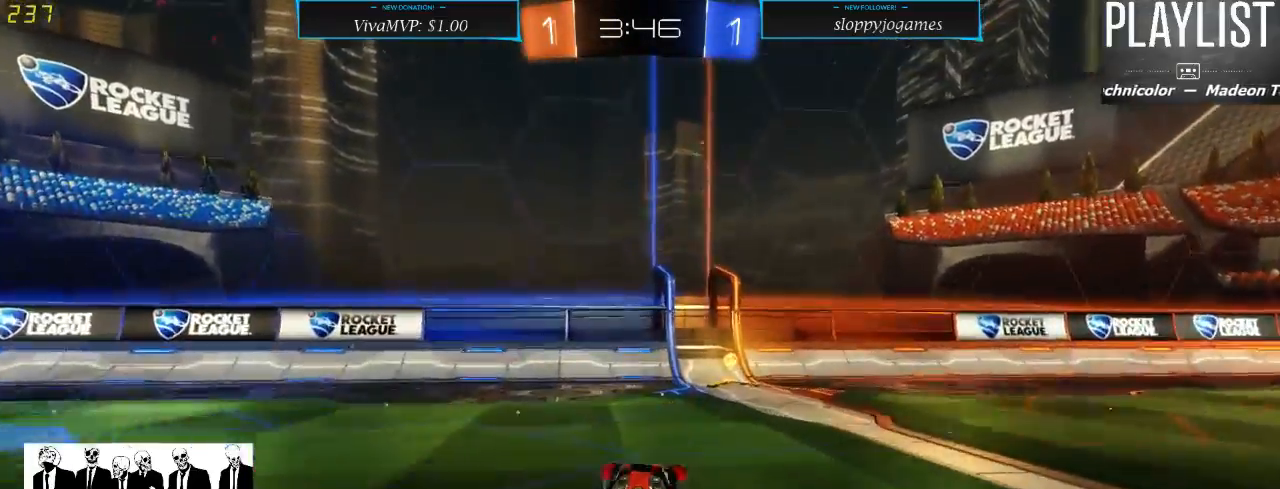
{"buttons": ["R2"], "left_stick": "right", "right_stick": "center", "events": [[117, "left_stick", "center"], [300, "Y", "down"], [400, "left_stick", "right"], [417, "Y", "up"]]}
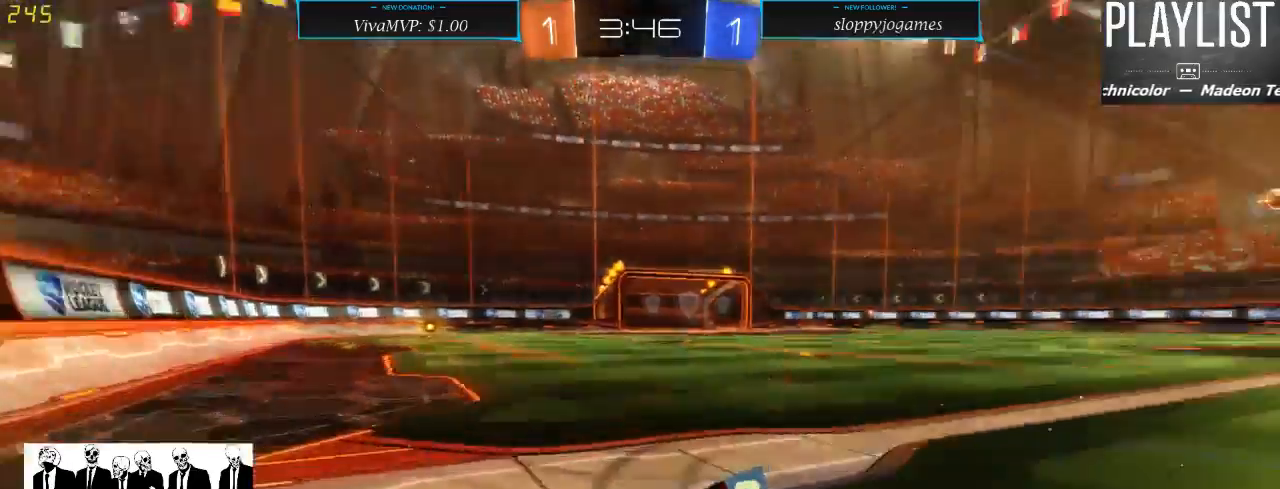
{"buttons": ["R2"], "left_stick": "right", "right_stick": "center", "events": [[17, "X", "down"], [133, "X", "up"]]}
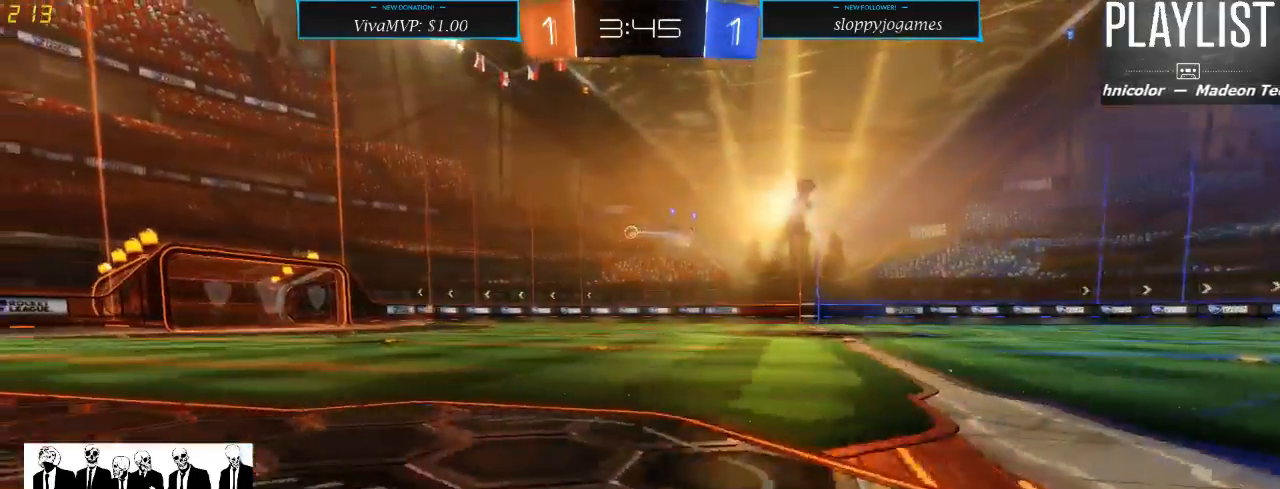
{"buttons": ["R2"], "left_stick": "up", "right_stick": "center", "events": [[33, "R1", "down"], [167, "left_stick", "up"], [217, "A", "down"], [300, "A", "up"], [367, "A", "down"], [450, "A", "up"], [500, "R1", "up"]]}
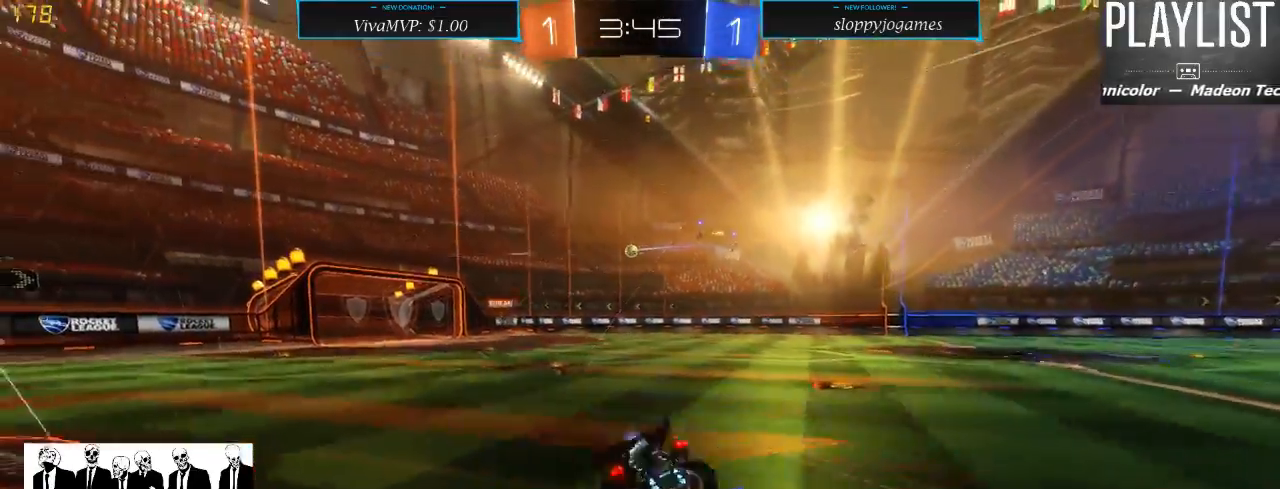
{"buttons": ["R2"], "left_stick": "center", "right_stick": "center", "events": [[83, "left_stick", "center"]]}
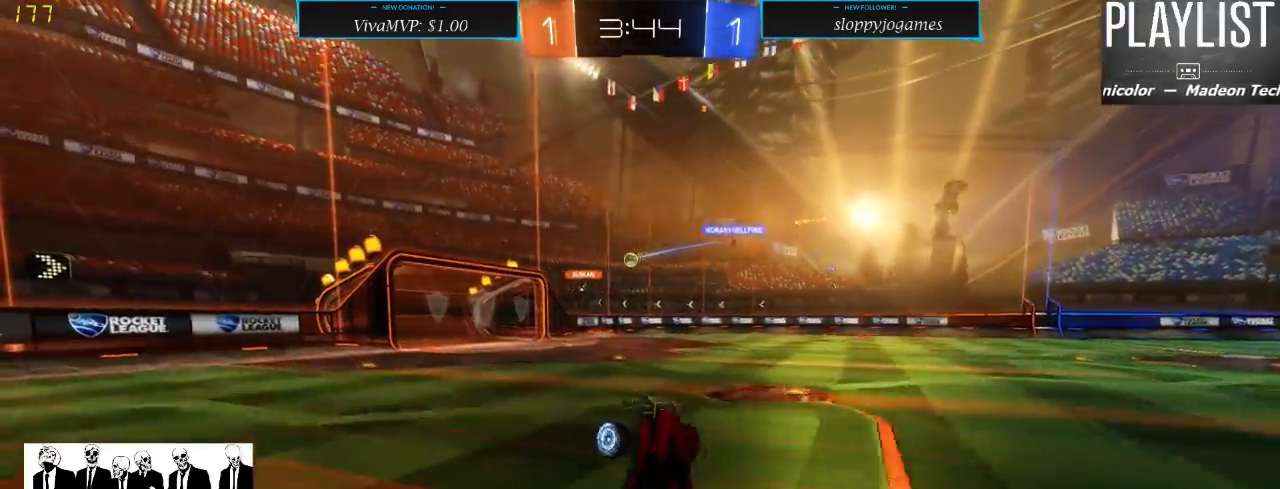
{"buttons": ["R2"], "left_stick": "center", "right_stick": "center", "events": []}
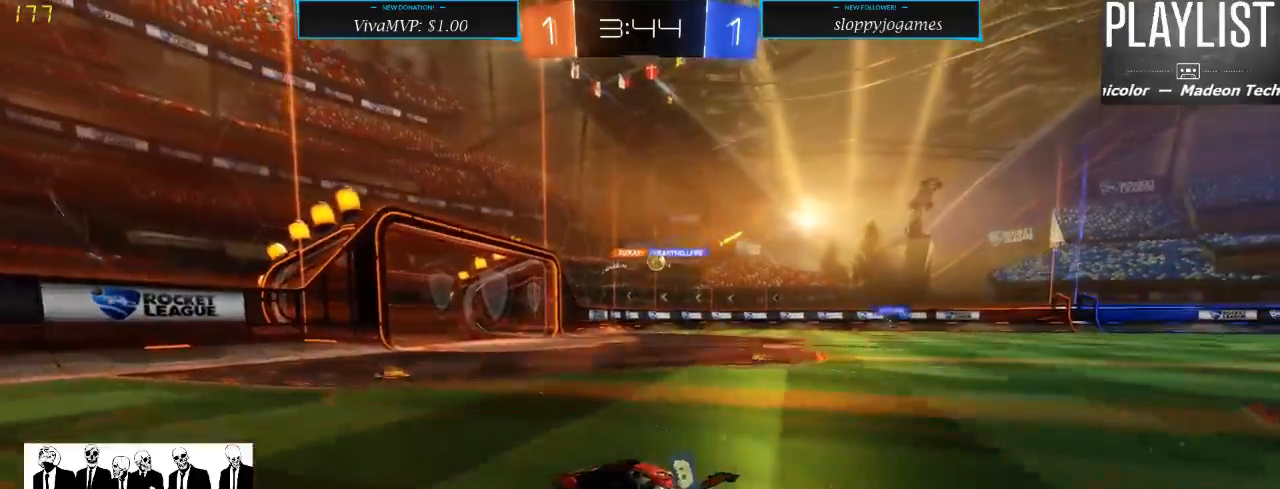
{"buttons": ["R2"], "left_stick": "right", "right_stick": "center", "events": [[233, "left_stick", "right"], [383, "X", "down"], [500, "X", "up"]]}
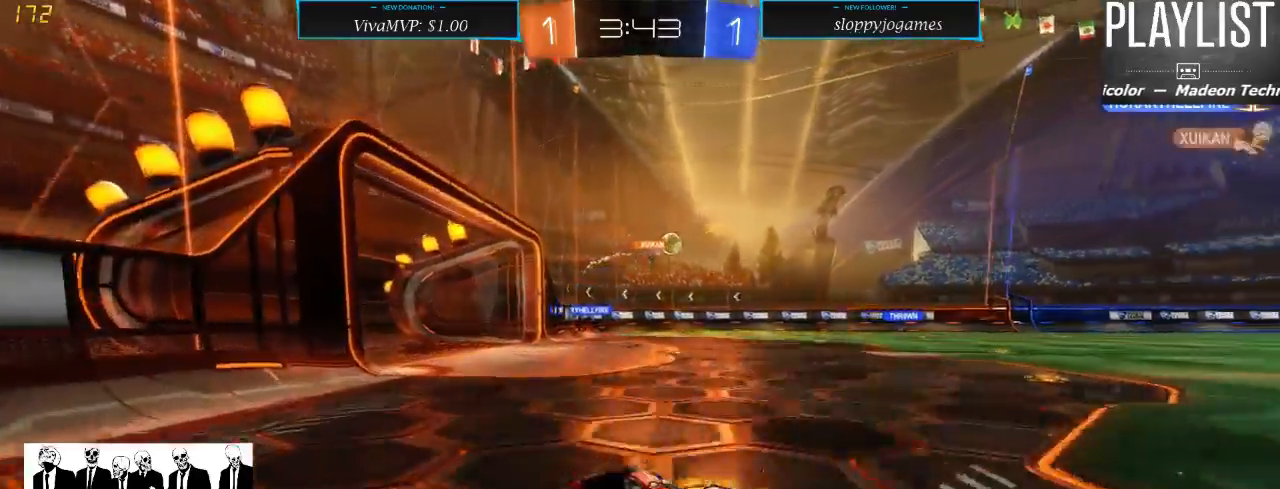
{"buttons": ["R2"], "left_stick": "left", "right_stick": "center", "events": [[317, "left_stick", "center"], [500, "left_stick", "left"]]}
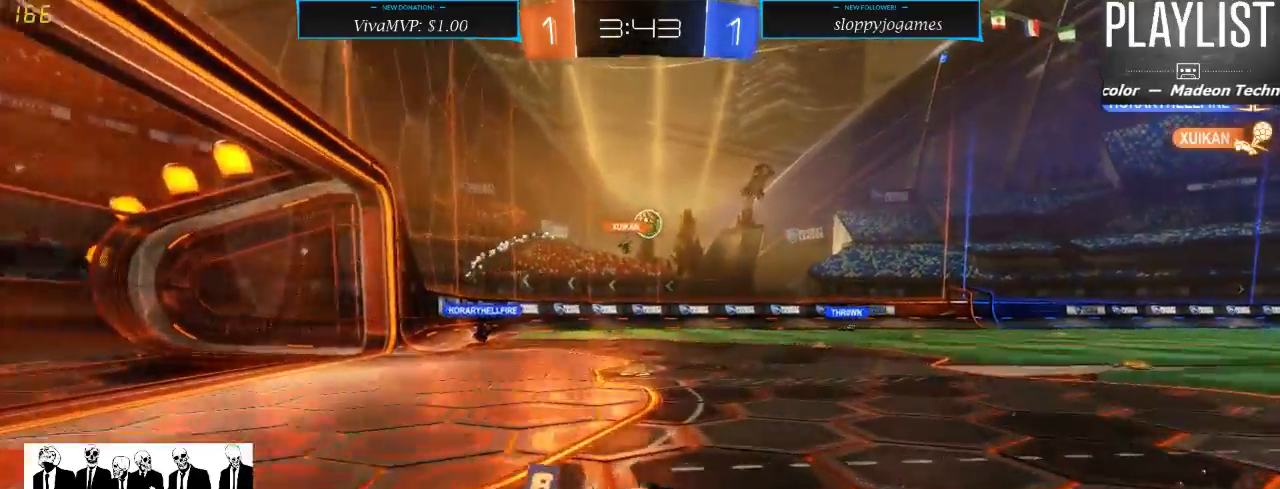
{"buttons": ["R2"], "left_stick": "left", "right_stick": "center", "events": []}
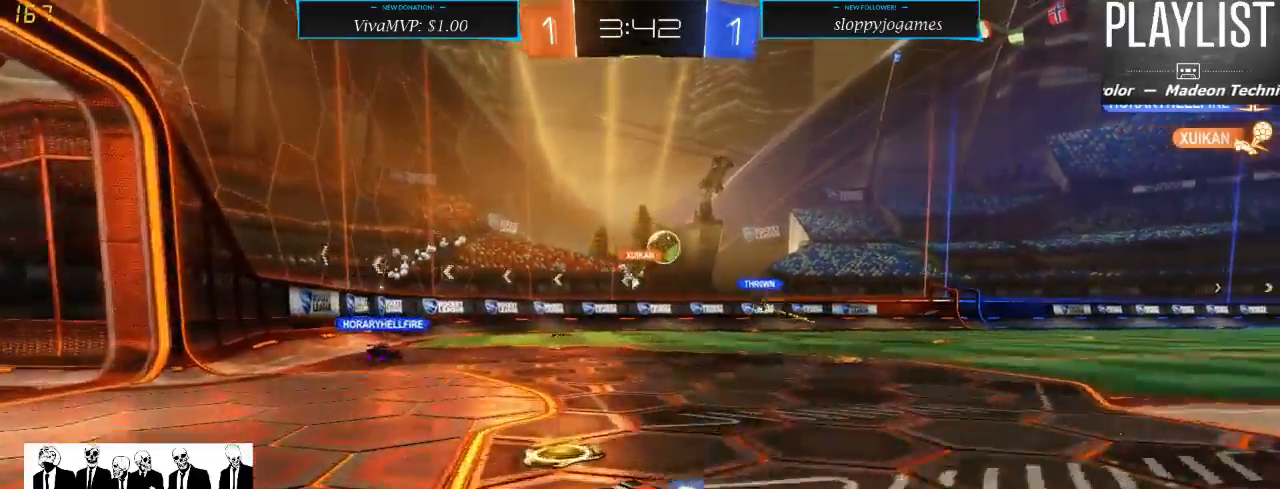
{"buttons": ["R2"], "left_stick": "down-right", "right_stick": "center", "events": [[233, "left_stick", "down-right"]]}
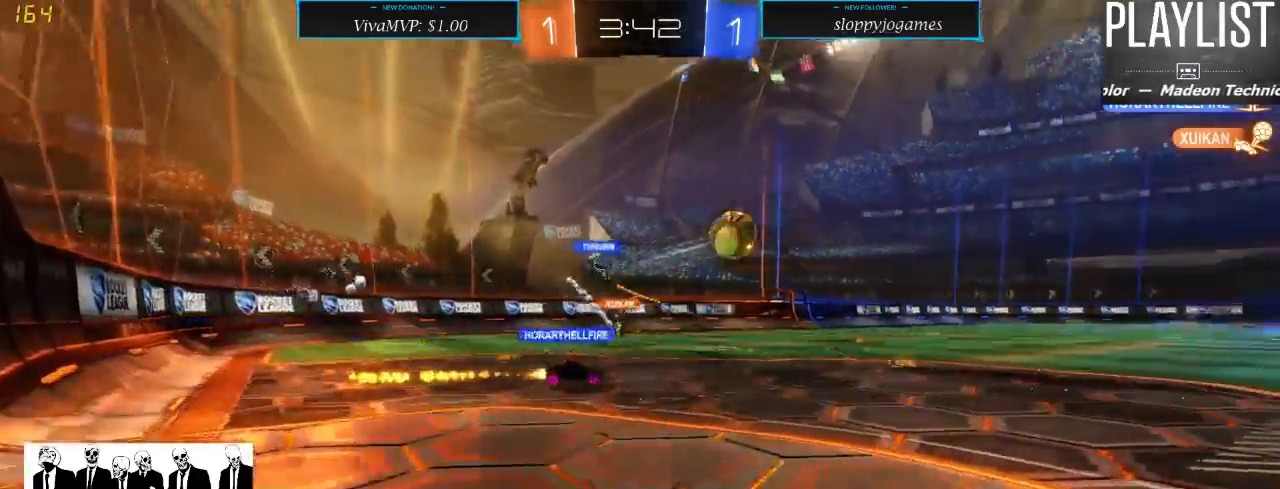
{"buttons": ["R2"], "left_stick": "right", "right_stick": "center", "events": [[167, "left_stick", "center"], [233, "left_stick", "right"], [300, "X", "down"], [483, "X", "up"]]}
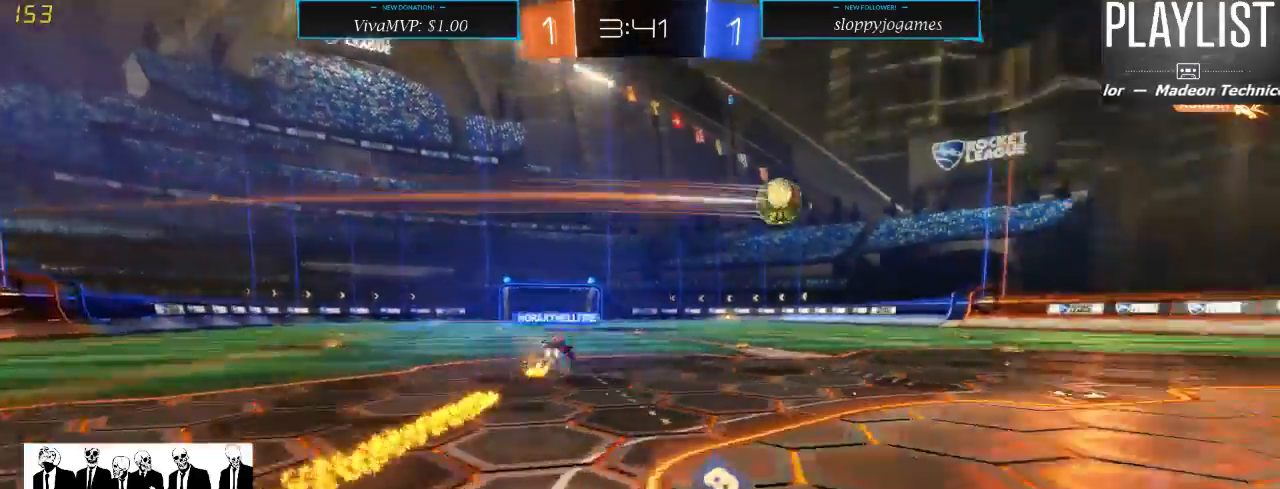
{"buttons": ["R2"], "left_stick": "right", "right_stick": "center", "events": []}
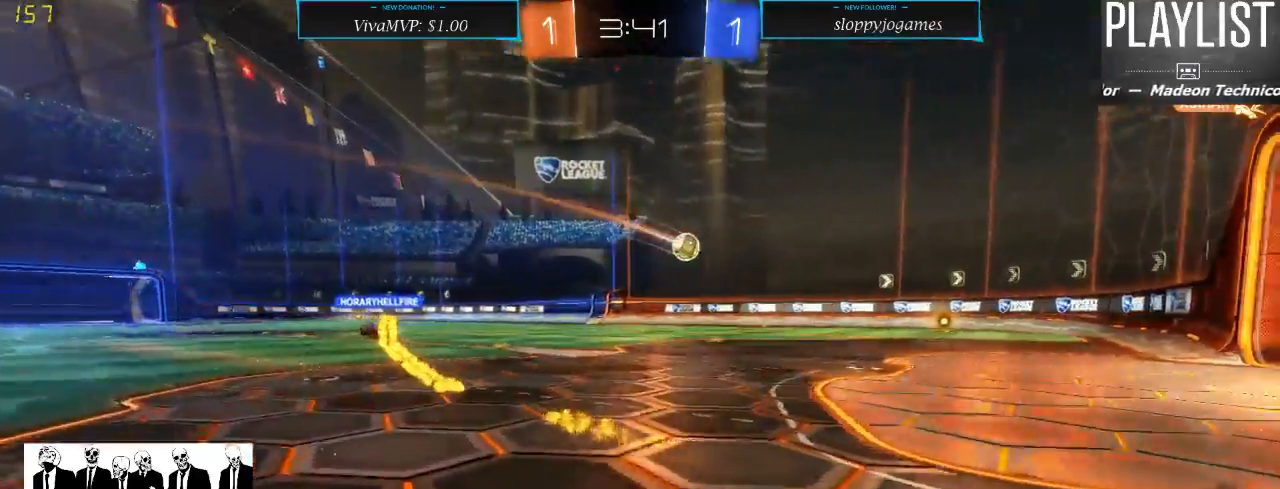
{"buttons": ["R1", "R2"], "left_stick": "up", "right_stick": "center", "events": [[167, "R1", "down"], [383, "A", "down"], [383, "left_stick", "up"], [467, "A", "up"]]}
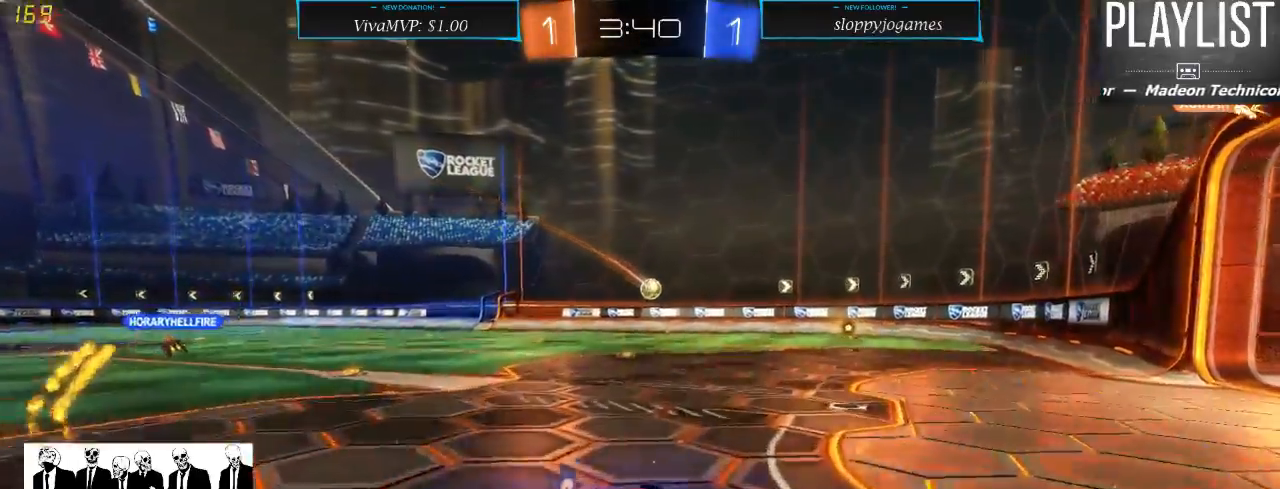
{"buttons": ["R2"], "left_stick": "left", "right_stick": "center", "events": [[67, "A", "down"], [83, "A", "up"], [167, "R1", "up"], [217, "left_stick", "center"], [450, "left_stick", "left"]]}
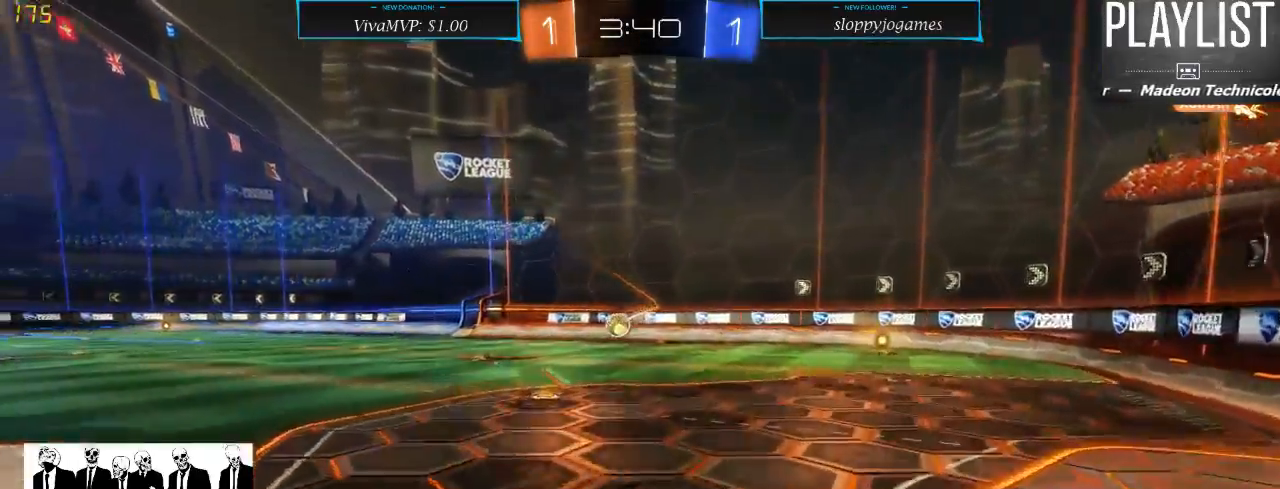
{"buttons": ["R2"], "left_stick": "left", "right_stick": "center", "events": [[183, "X", "down"], [383, "X", "up"]]}
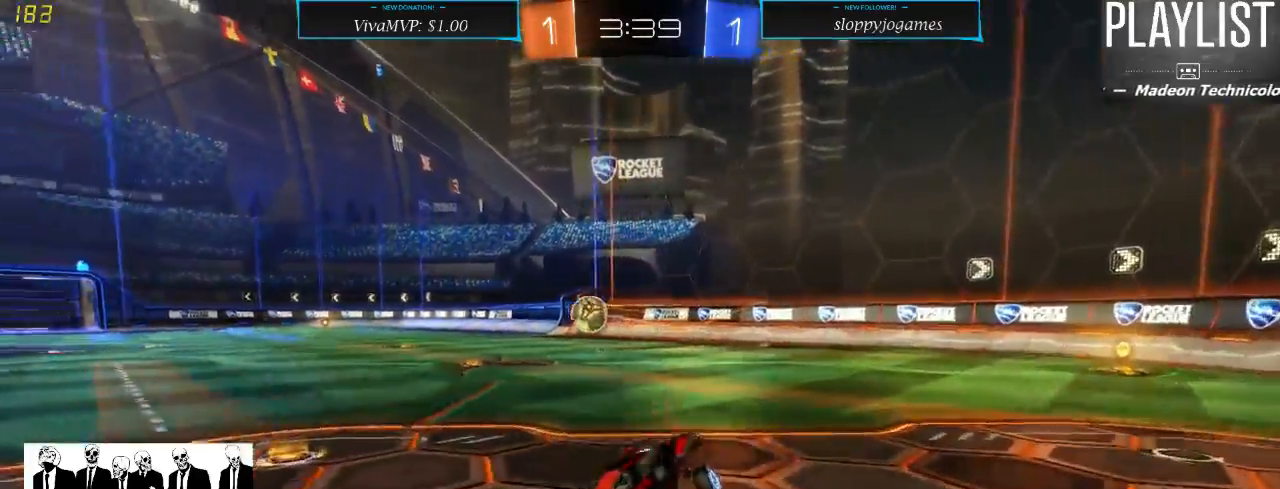
{"buttons": ["R2"], "left_stick": "left", "right_stick": "center", "events": []}
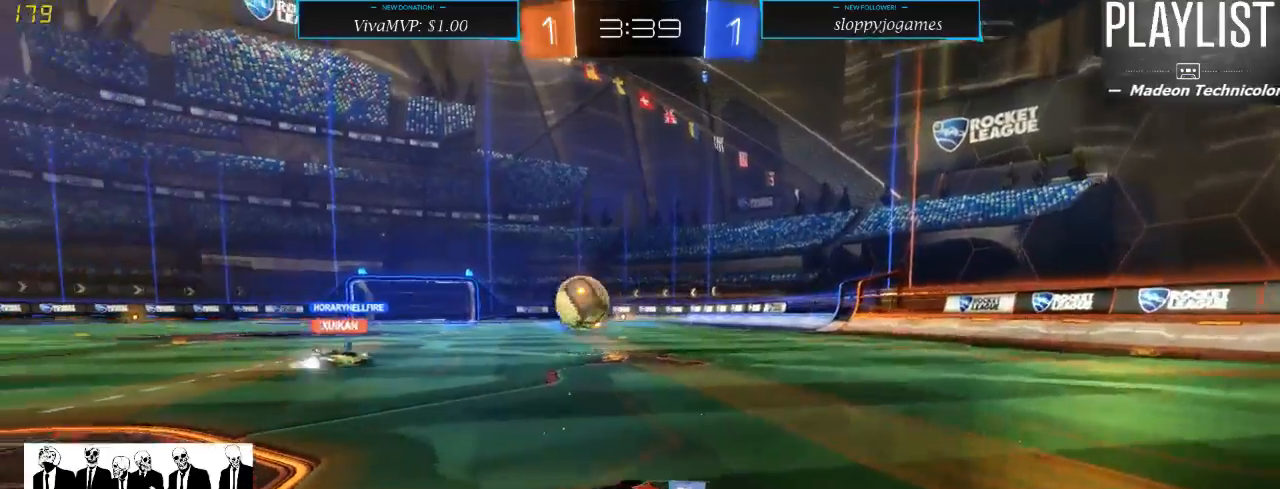
{"buttons": ["R2"], "left_stick": "center", "right_stick": "center", "events": [[350, "left_stick", "center"]]}
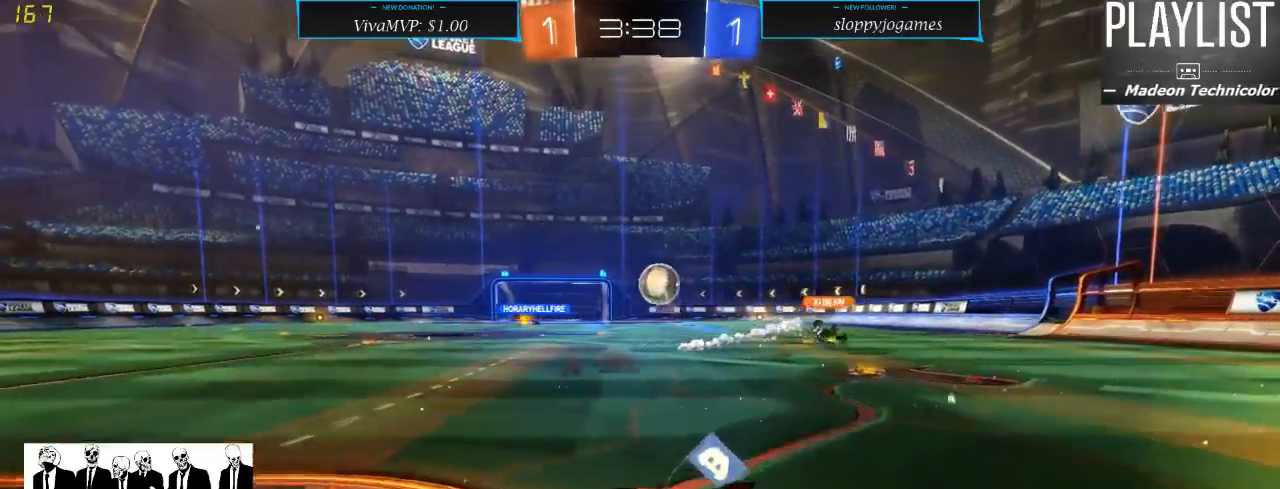
{"buttons": ["R2"], "left_stick": "right", "right_stick": "center", "events": [[267, "left_stick", "right"]]}
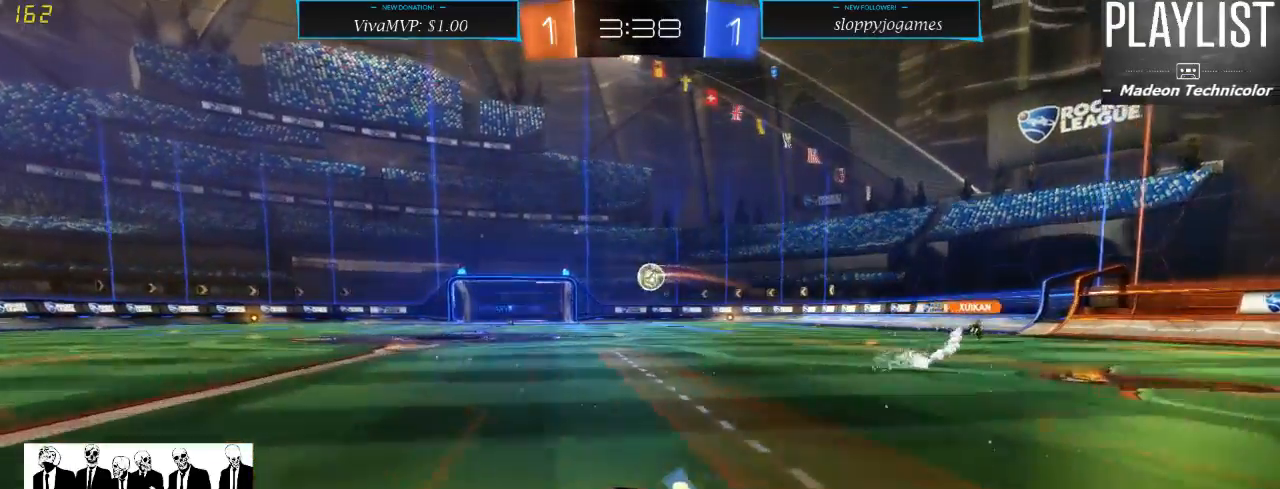
{"buttons": ["R2"], "left_stick": "right", "right_stick": "center", "events": []}
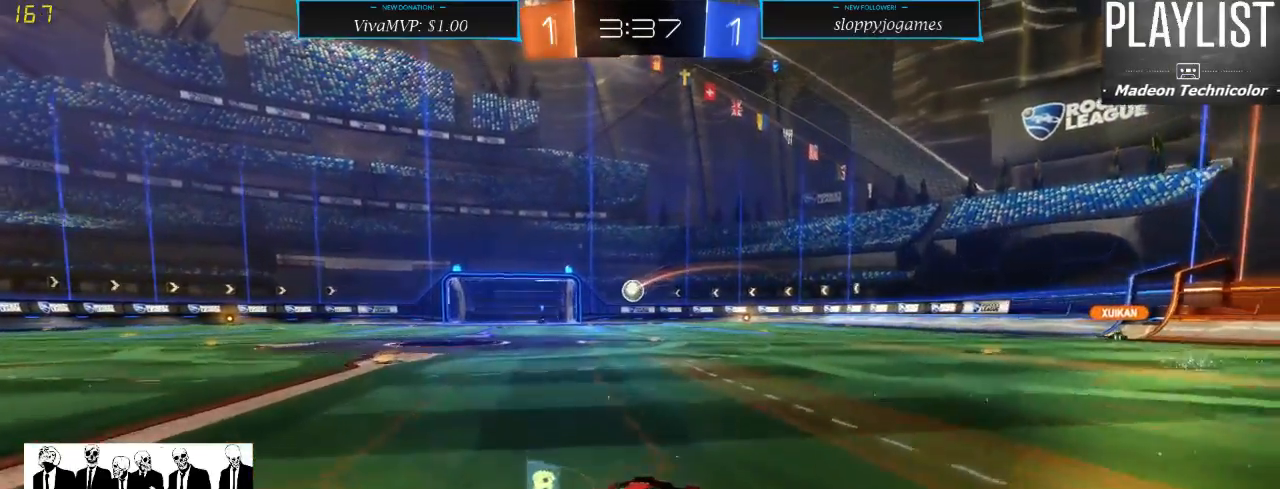
{"buttons": ["R2"], "left_stick": "center", "right_stick": "center", "events": [[450, "left_stick", "center"]]}
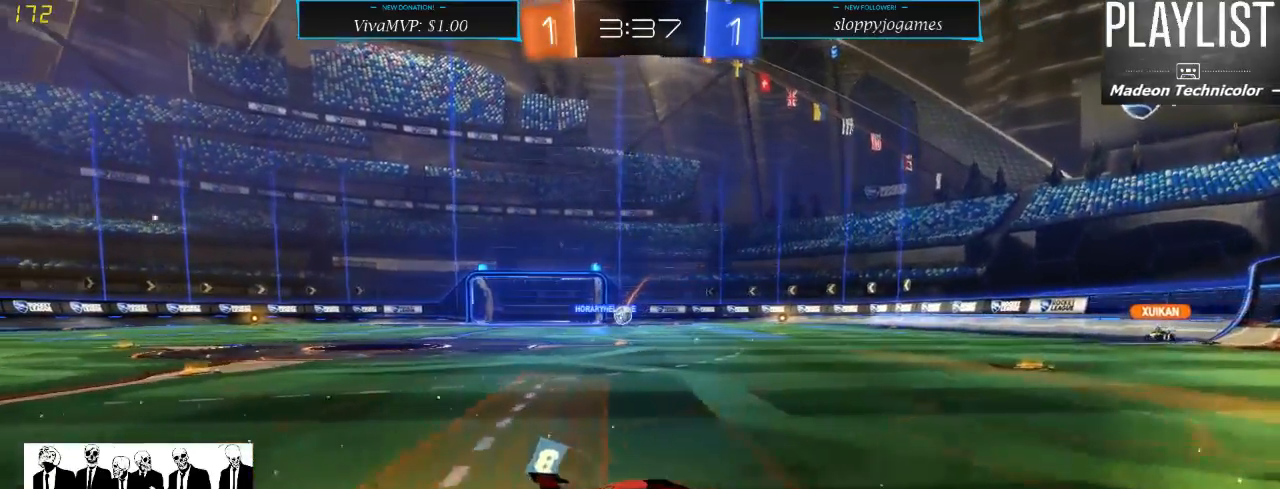
{"buttons": ["R2"], "left_stick": "left", "right_stick": "center", "events": [[83, "left_stick", "left"]]}
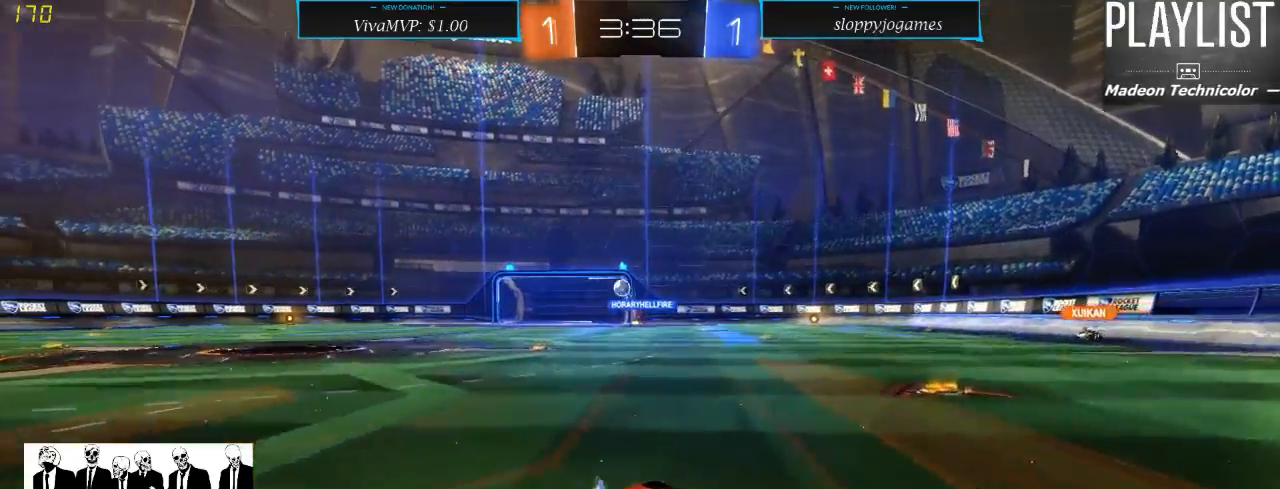
{"buttons": ["R2"], "left_stick": "left", "right_stick": "center", "events": [[50, "L2", "down"], [200, "R2", "up"], [283, "R2", "down"], [367, "L2", "up"]]}
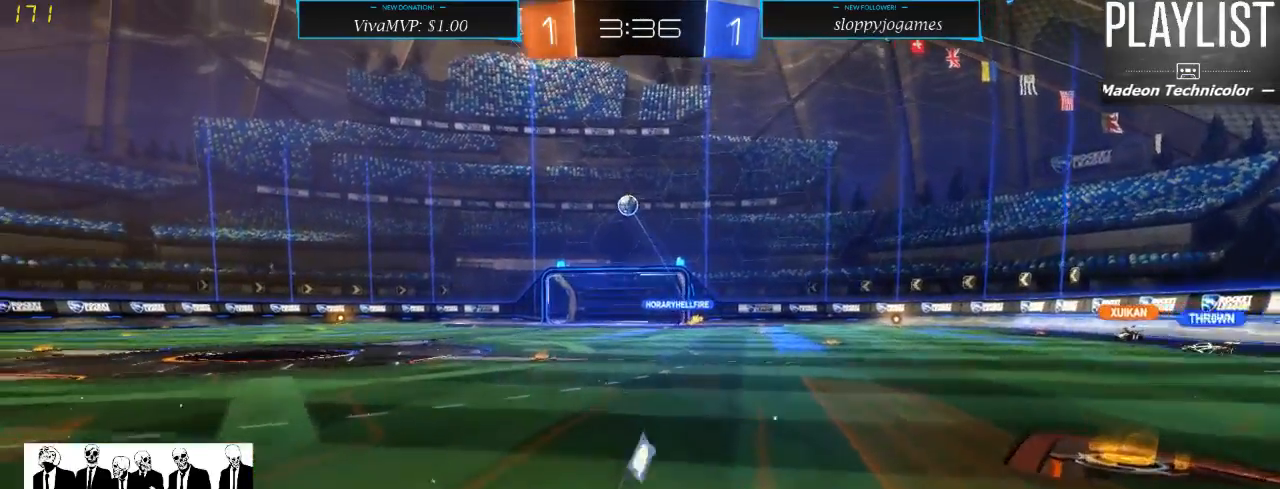
{"buttons": ["R2"], "left_stick": "left", "right_stick": "center", "events": []}
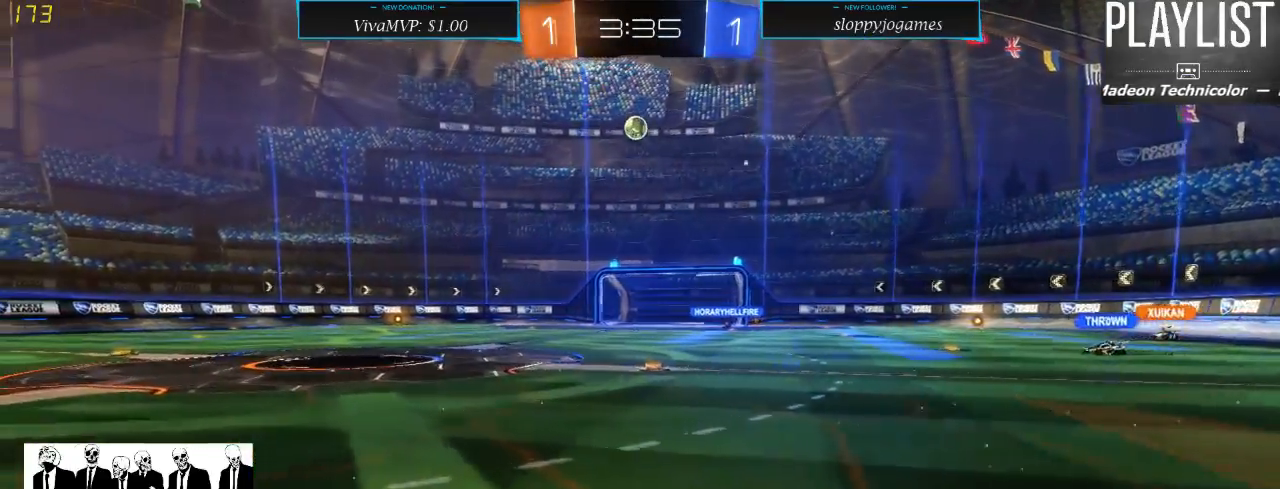
{"buttons": ["R2"], "left_stick": "left", "right_stick": "center", "events": []}
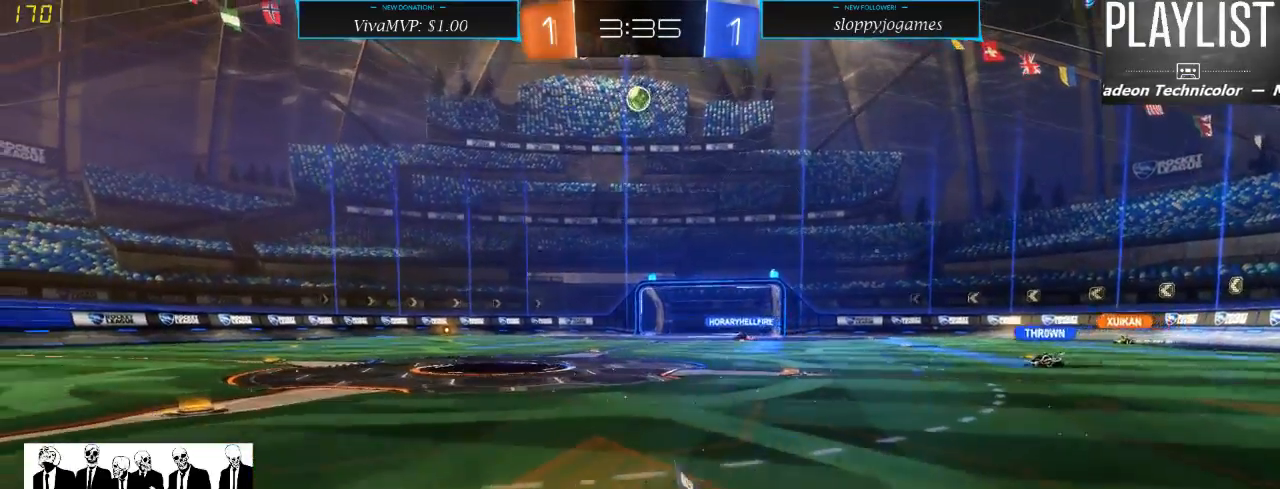
{"buttons": ["R2"], "left_stick": "center", "right_stick": "center", "events": [[167, "left_stick", "center"]]}
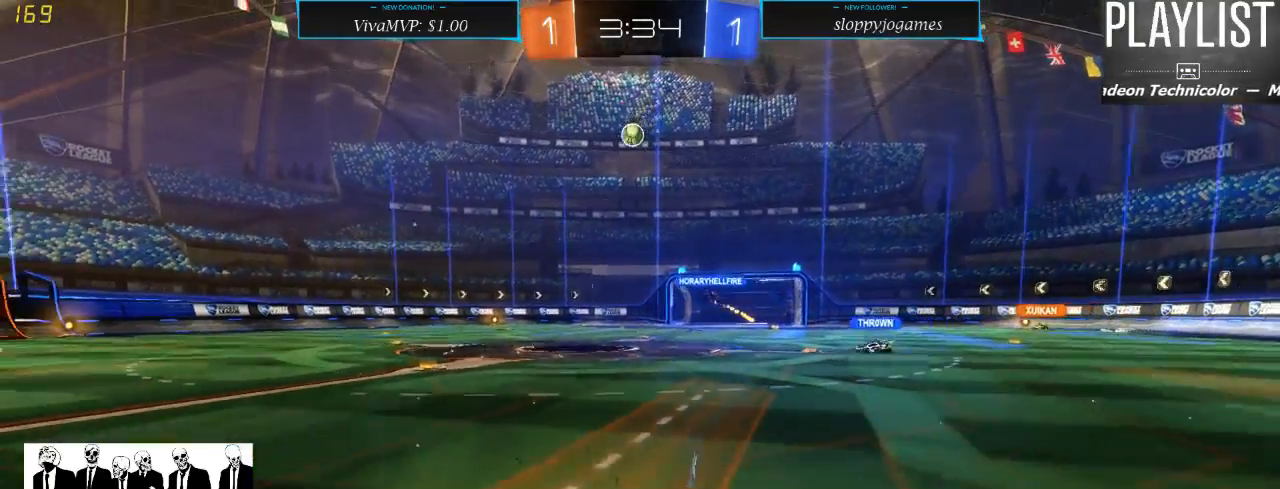
{"buttons": ["R2"], "left_stick": "center", "right_stick": "center", "events": [[167, "left_stick", "right"], [367, "left_stick", "center"]]}
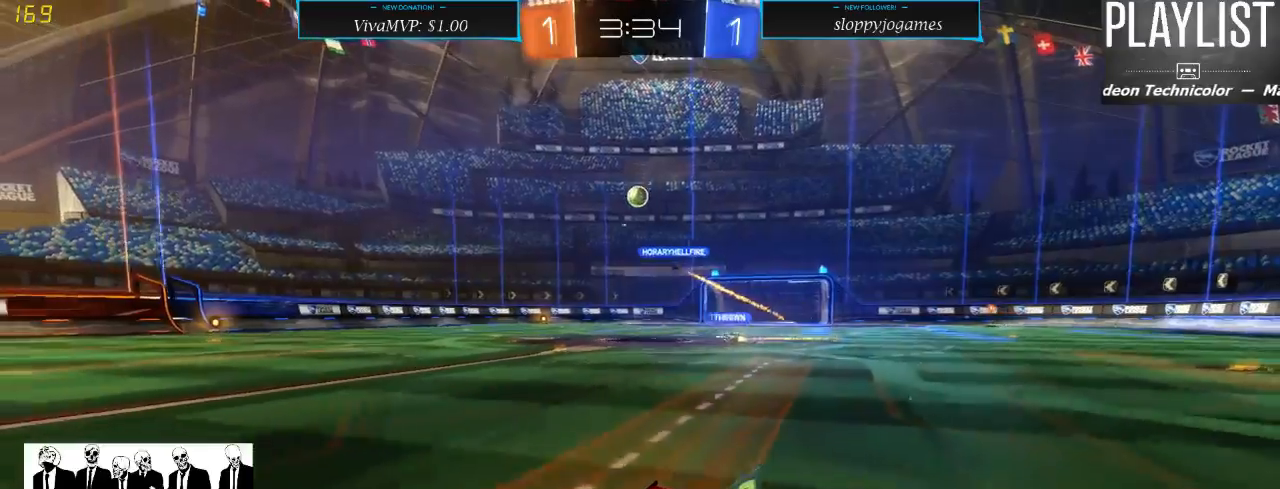
{"buttons": ["R2"], "left_stick": "right", "right_stick": "center", "events": [[417, "left_stick", "right"]]}
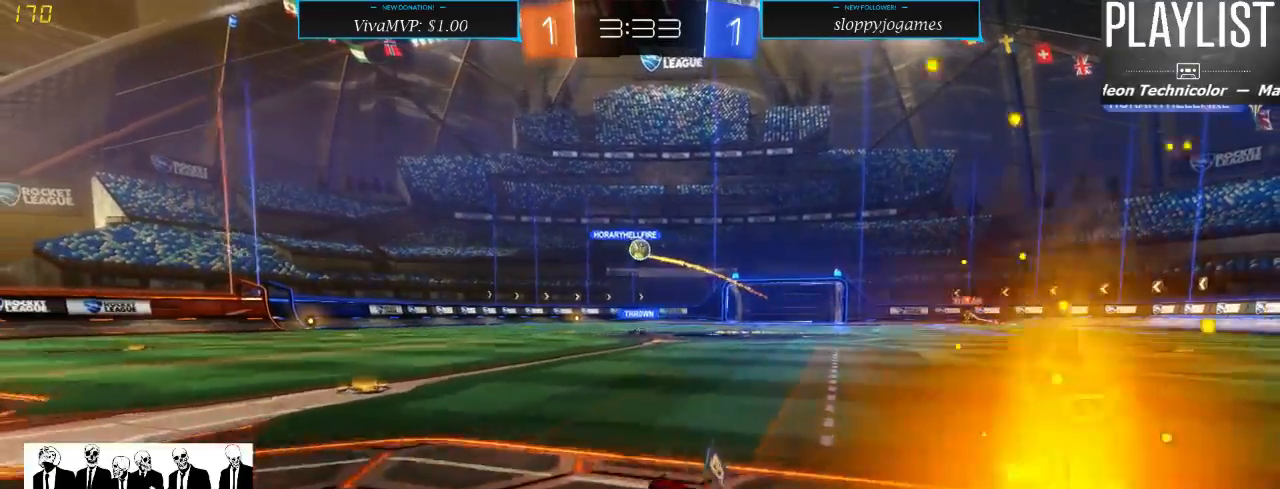
{"buttons": ["L2", "R2"], "left_stick": "right", "right_stick": "center", "events": [[167, "X", "down"], [300, "X", "up"], [483, "L2", "down"]]}
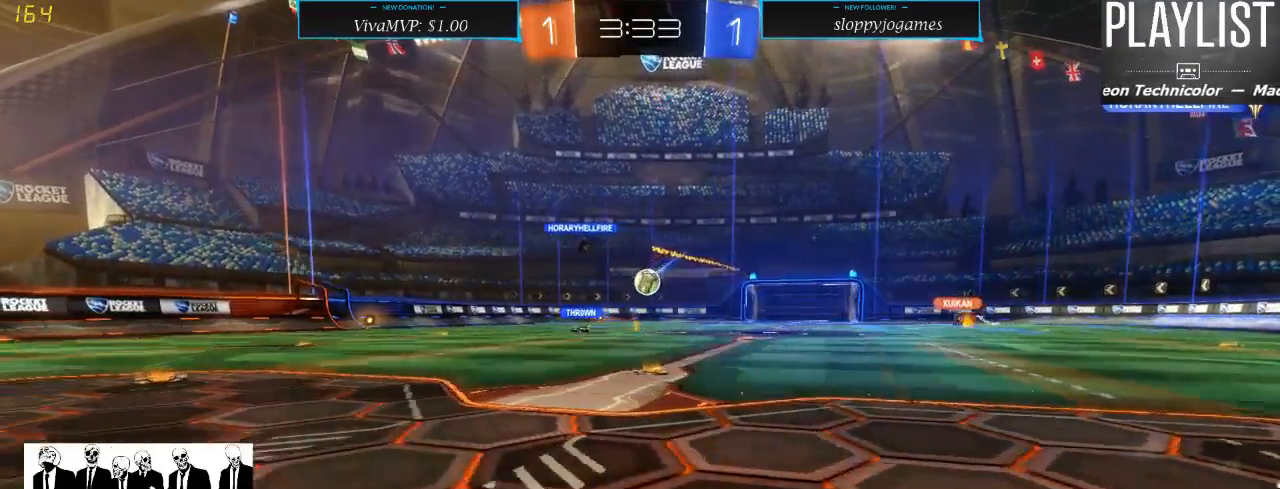
{"buttons": ["R2"], "left_stick": "down", "right_stick": "center", "events": [[50, "left_stick", "center"], [200, "L2", "up"], [250, "left_stick", "right"], [500, "left_stick", "down"]]}
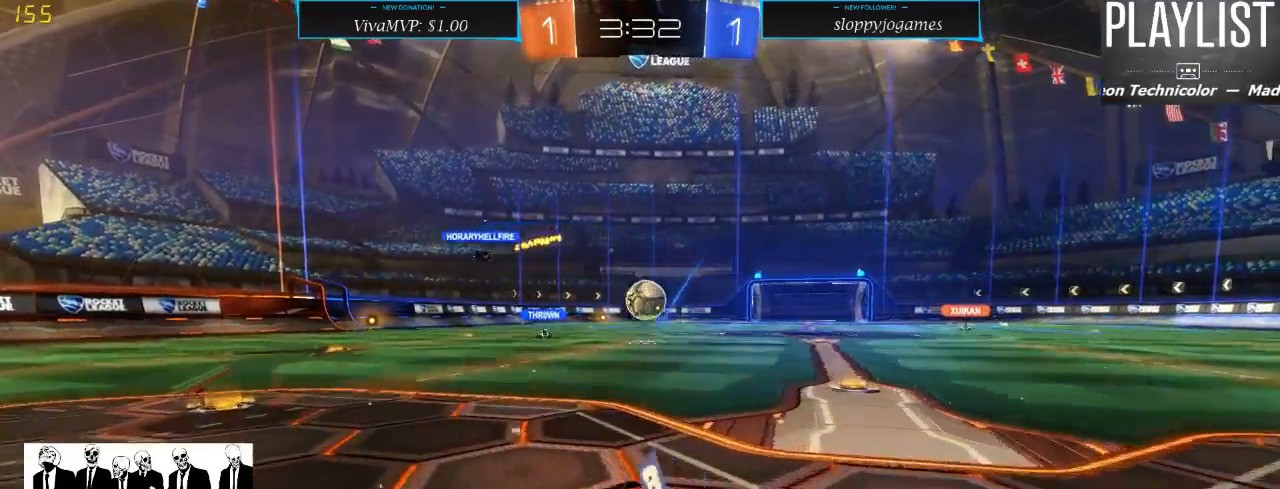
{"buttons": ["A", "R1", "R2"], "left_stick": "center", "right_stick": "center", "events": [[133, "A", "down"], [133, "R1", "down"], [333, "left_stick", "center"], [350, "A", "up"], [450, "A", "down"]]}